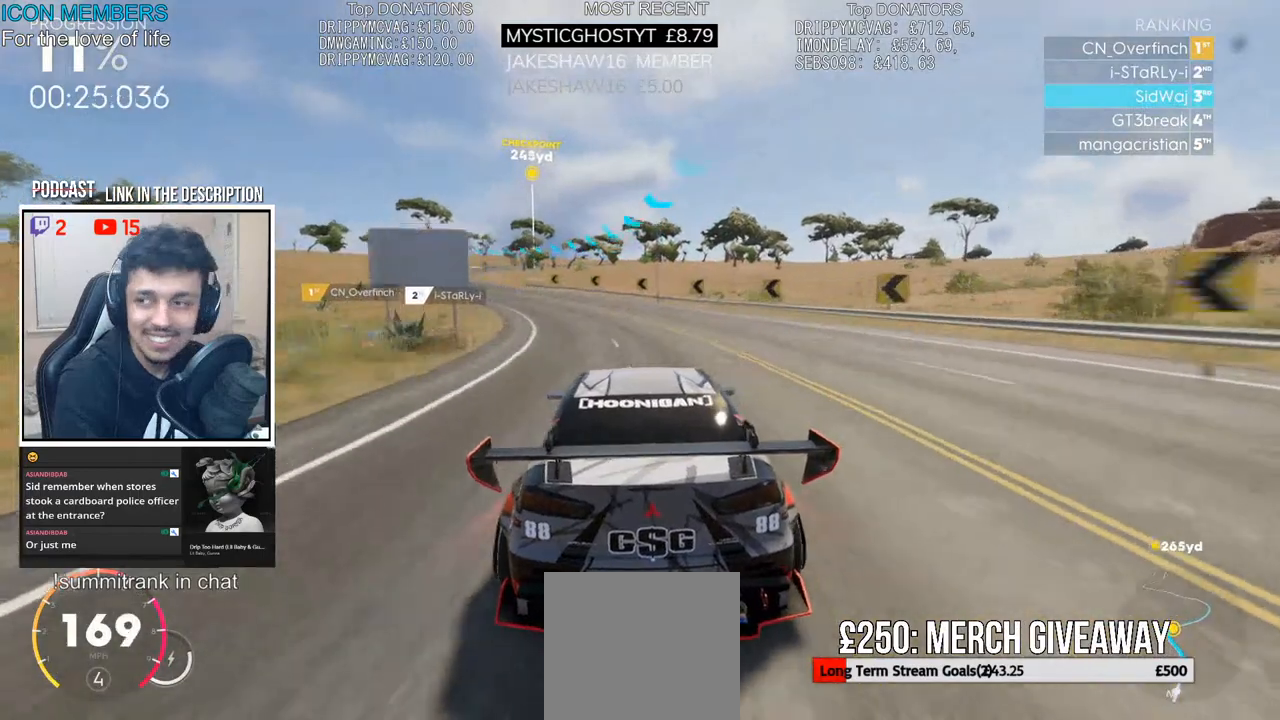
Gameplay with a controller (PlayStation layout); each line is a JSON object with the inputs held at the frame after it. "events" lists button and stick changes between this image and that frame as [ms after this image, input, new state], when the widget could be followed in between.
{"buttons": ["R2"], "left_stick": "left", "right_stick": "center", "events": [[267, "left_stick", "center"], [350, "left_stick", "left"]]}
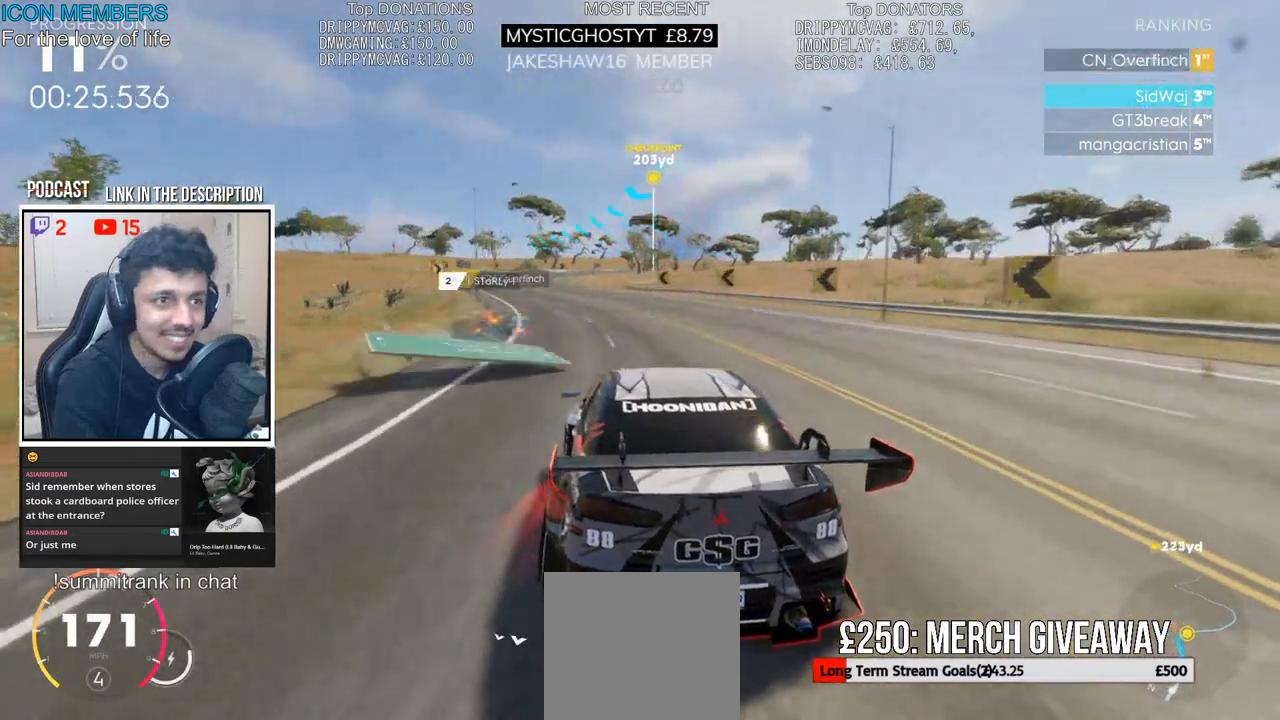
{"buttons": ["R2"], "left_stick": "center", "right_stick": "center", "events": [[317, "left_stick", "center"]]}
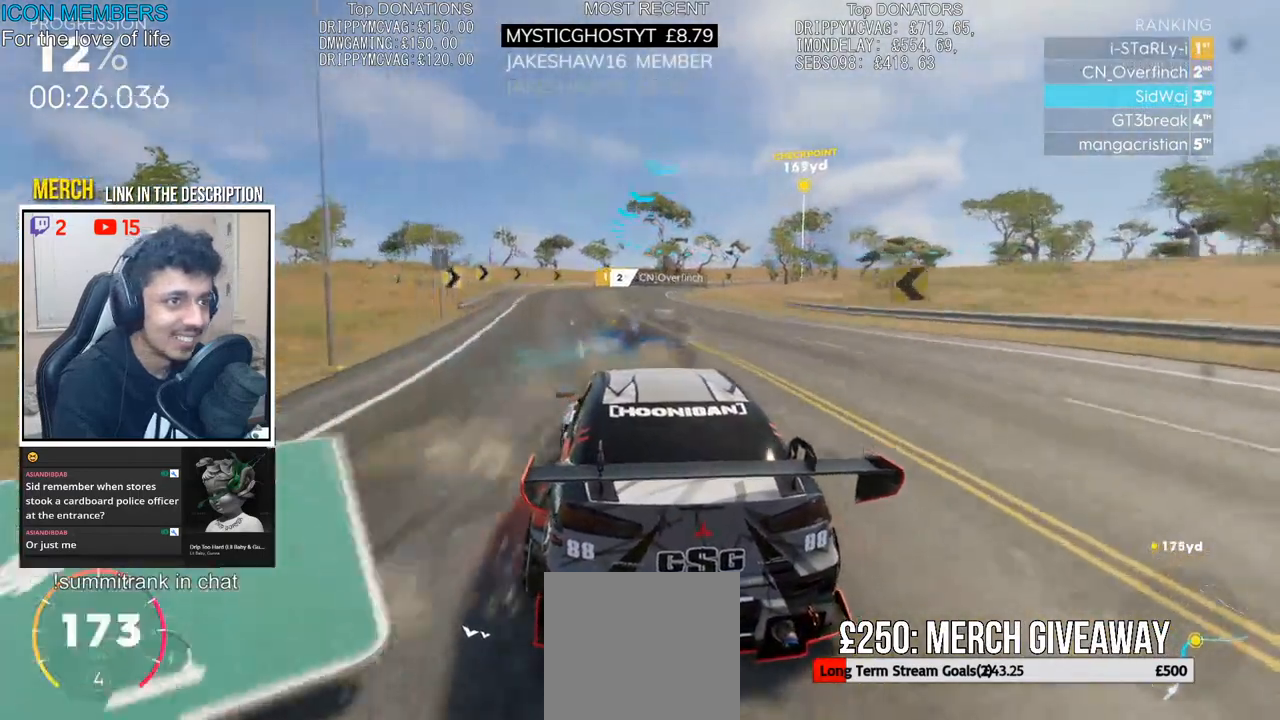
{"buttons": ["R2"], "left_stick": "right", "right_stick": "center", "events": [[33, "left_stick", "right"], [233, "R2", "up"], [250, "L2", "down"], [333, "L2", "up"], [450, "R2", "down"]]}
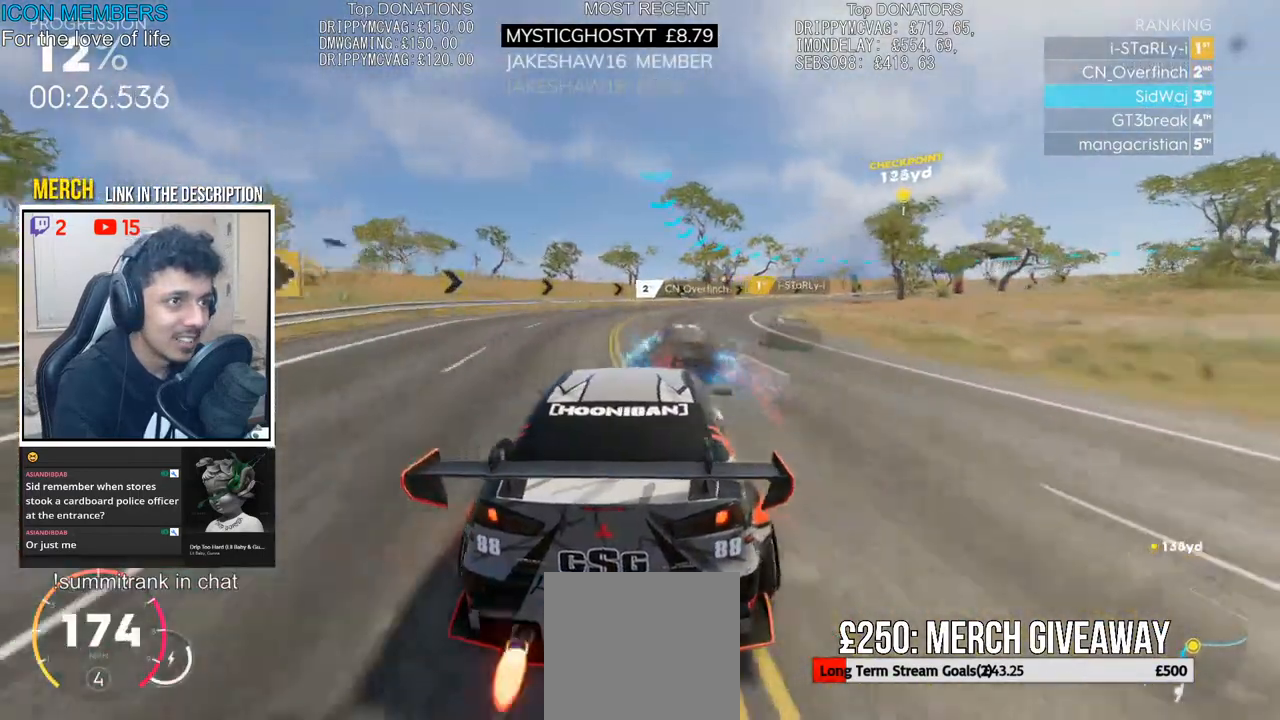
{"buttons": ["L2"], "left_stick": "right", "right_stick": "center", "events": [[17, "R2", "up"], [33, "L2", "down"], [100, "L2", "up"], [200, "L2", "down"], [367, "L2", "up"], [467, "L2", "down"]]}
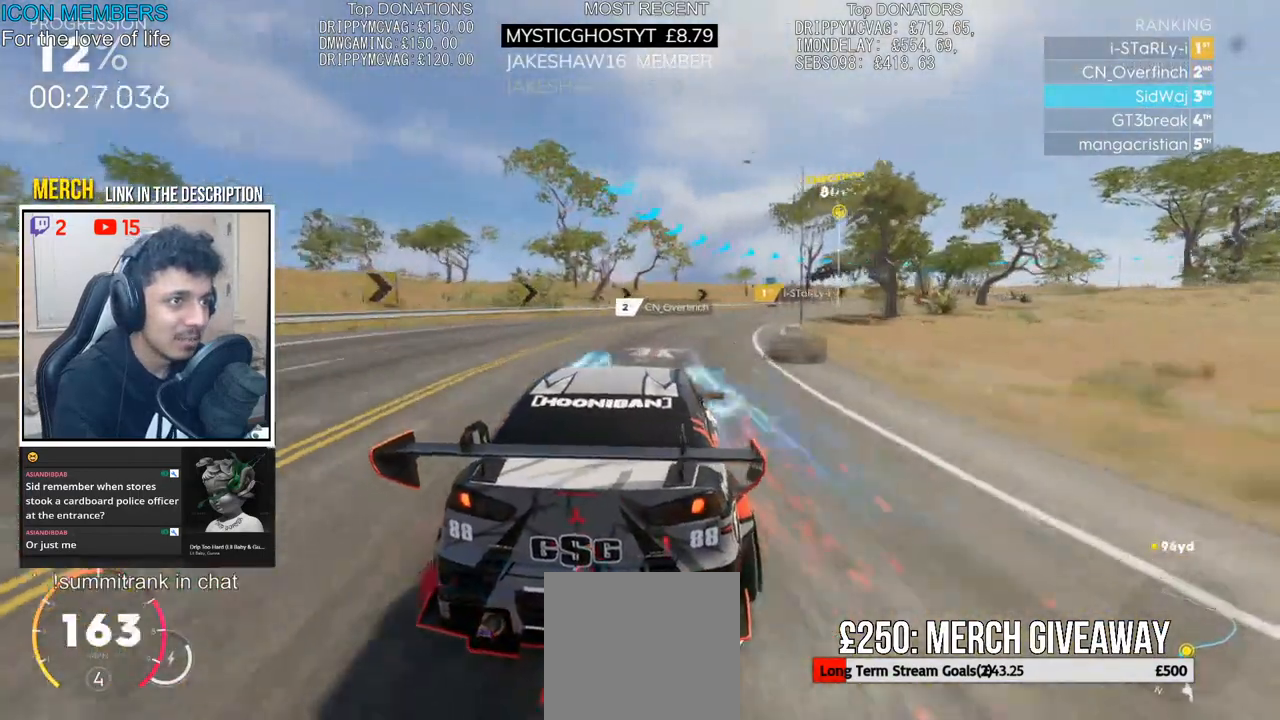
{"buttons": [], "left_stick": "right", "right_stick": "center", "events": [[50, "L2", "up"], [133, "L2", "down"], [217, "L2", "up"], [283, "R2", "down"], [483, "R2", "up"]]}
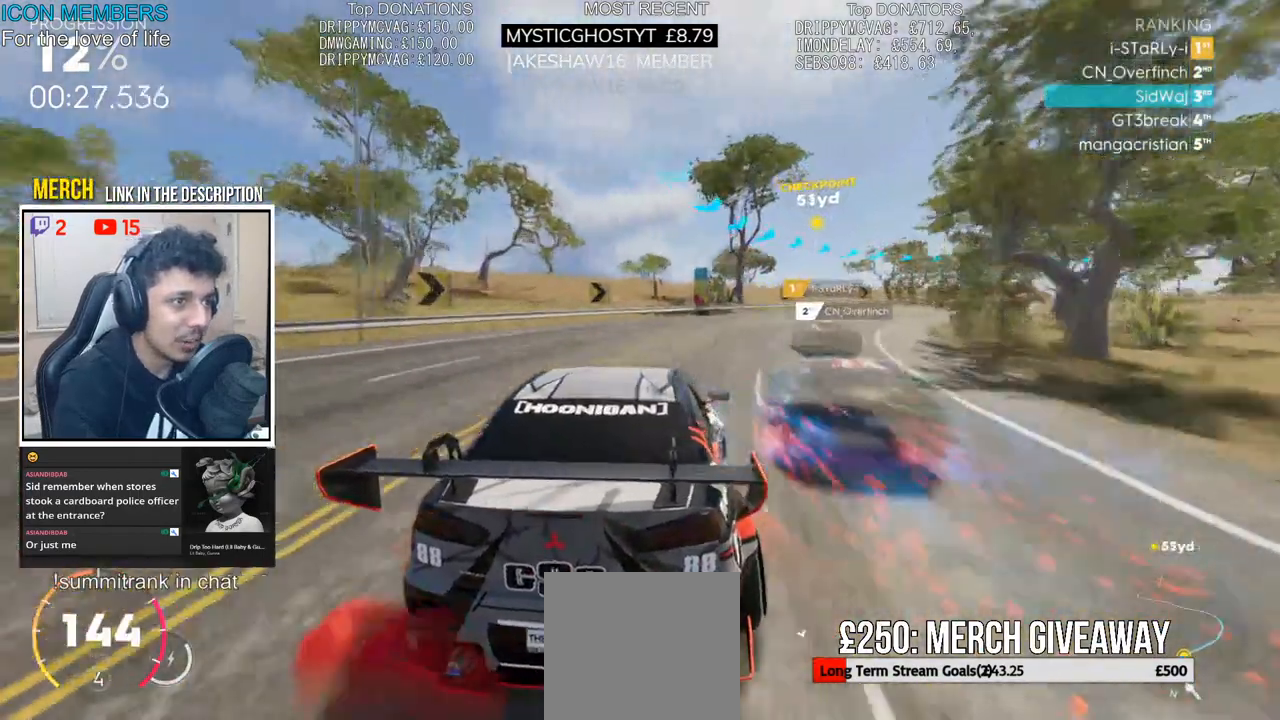
{"buttons": ["R2"], "left_stick": "right", "right_stick": "center", "events": [[33, "R2", "down"]]}
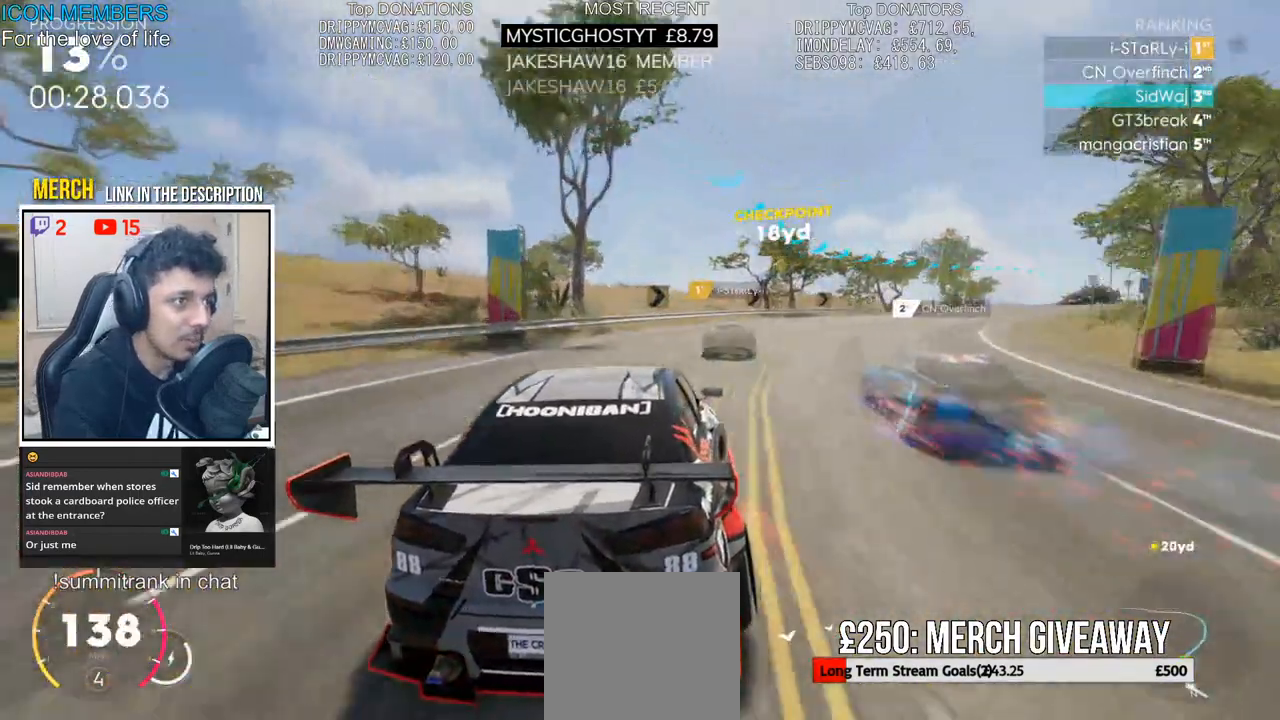
{"buttons": ["R2"], "left_stick": "right", "right_stick": "center", "events": []}
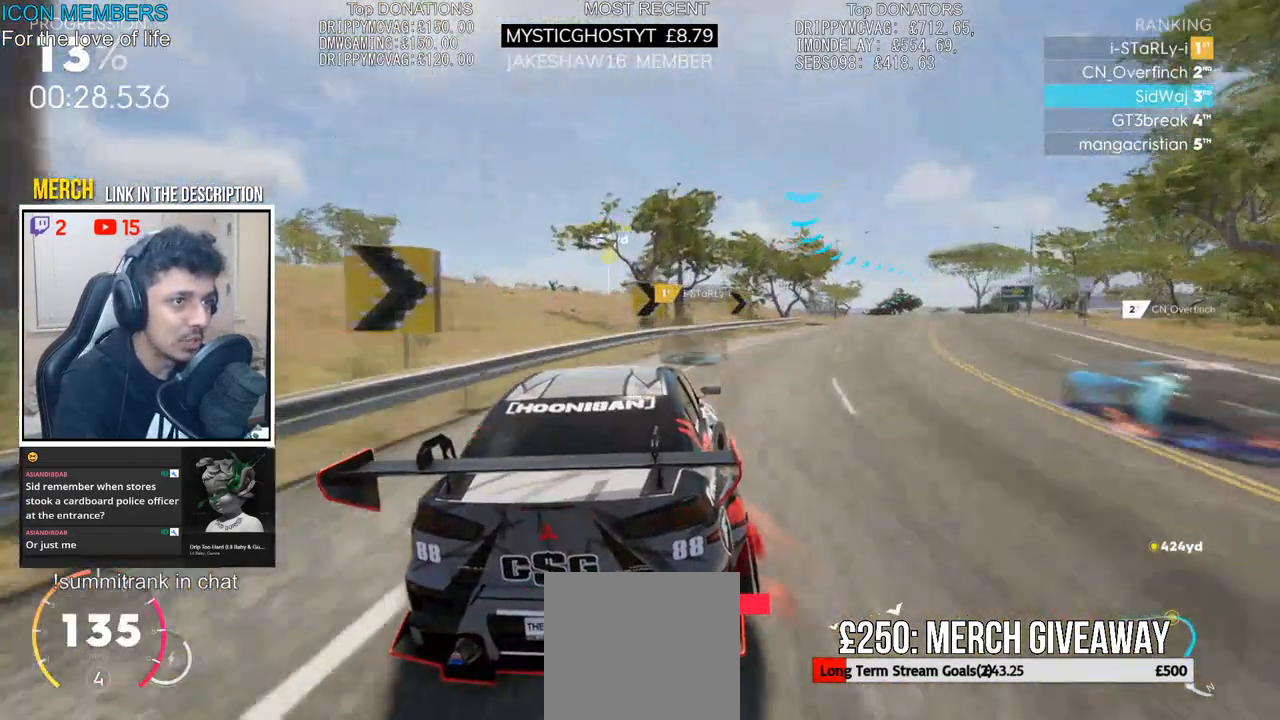
{"buttons": ["CROSS", "R2"], "left_stick": "center", "right_stick": "center", "events": [[133, "CROSS", "down"], [183, "left_stick", "center"]]}
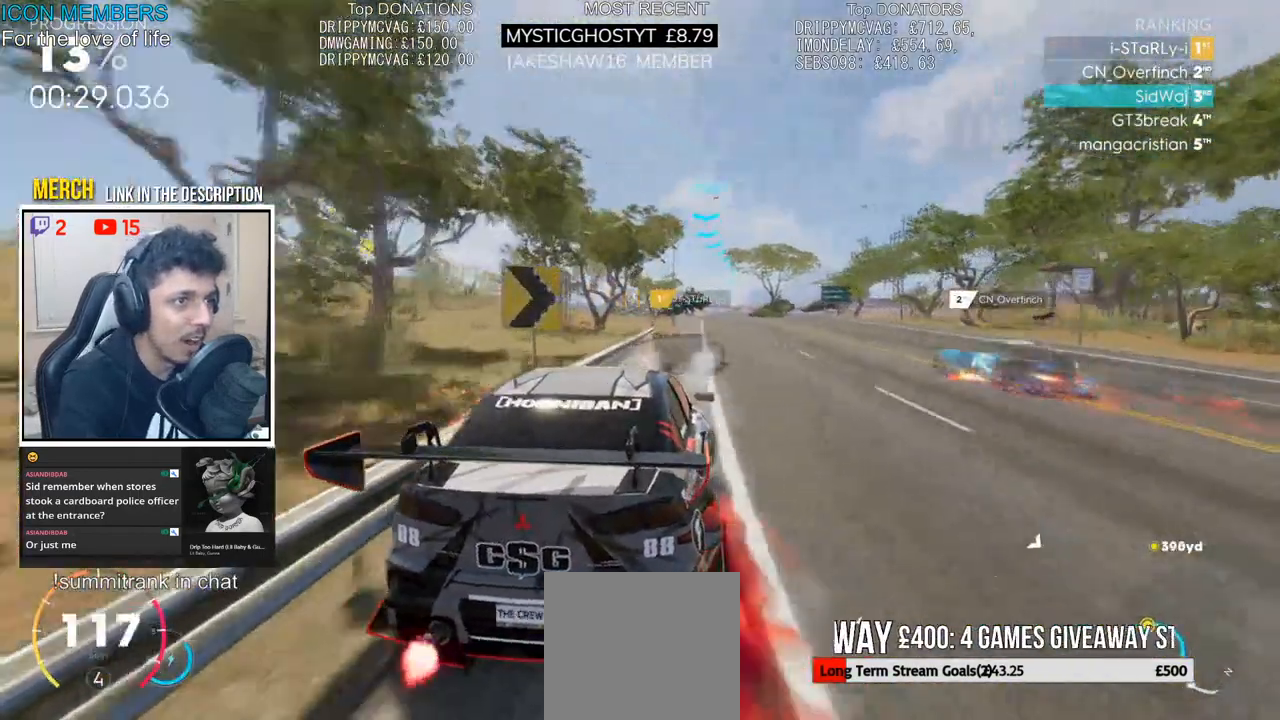
{"buttons": ["CROSS", "R2"], "left_stick": "center", "right_stick": "center", "events": [[150, "left_stick", "right"], [217, "left_stick", "center"], [267, "left_stick", "left"], [400, "left_stick", "center"]]}
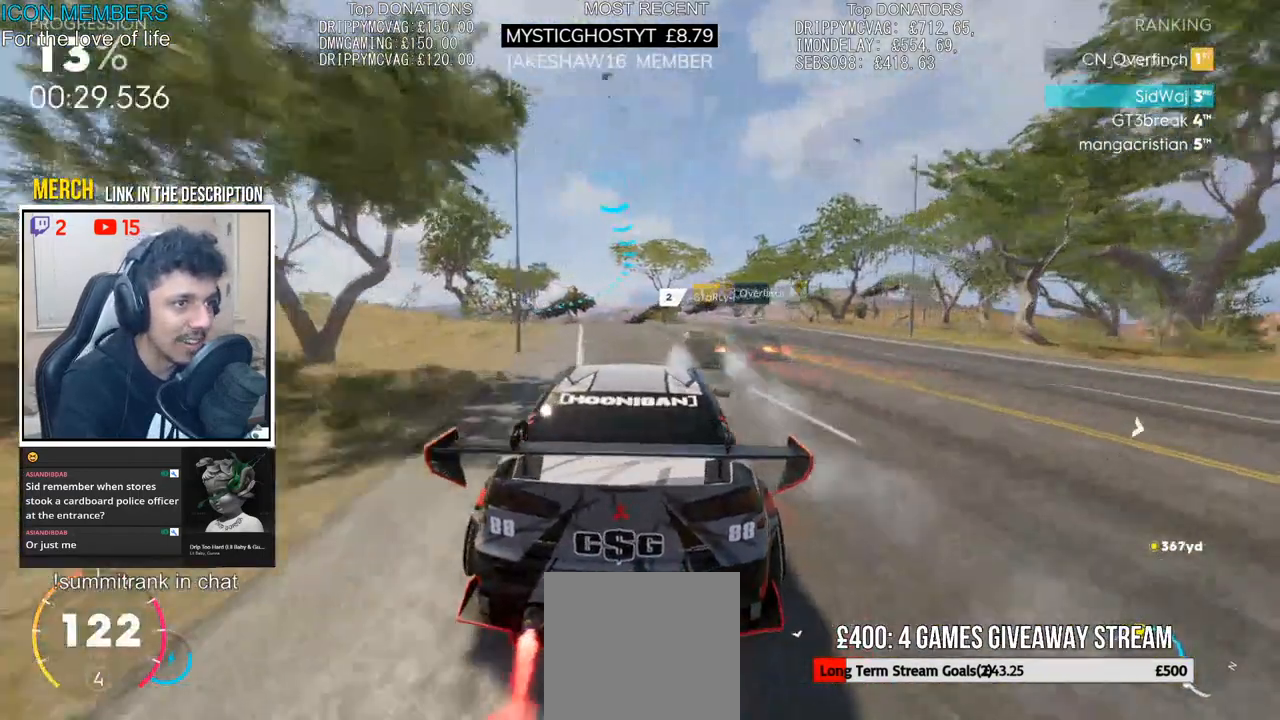
{"buttons": ["CROSS", "R2"], "left_stick": "left", "right_stick": "center", "events": [[250, "left_stick", "left"]]}
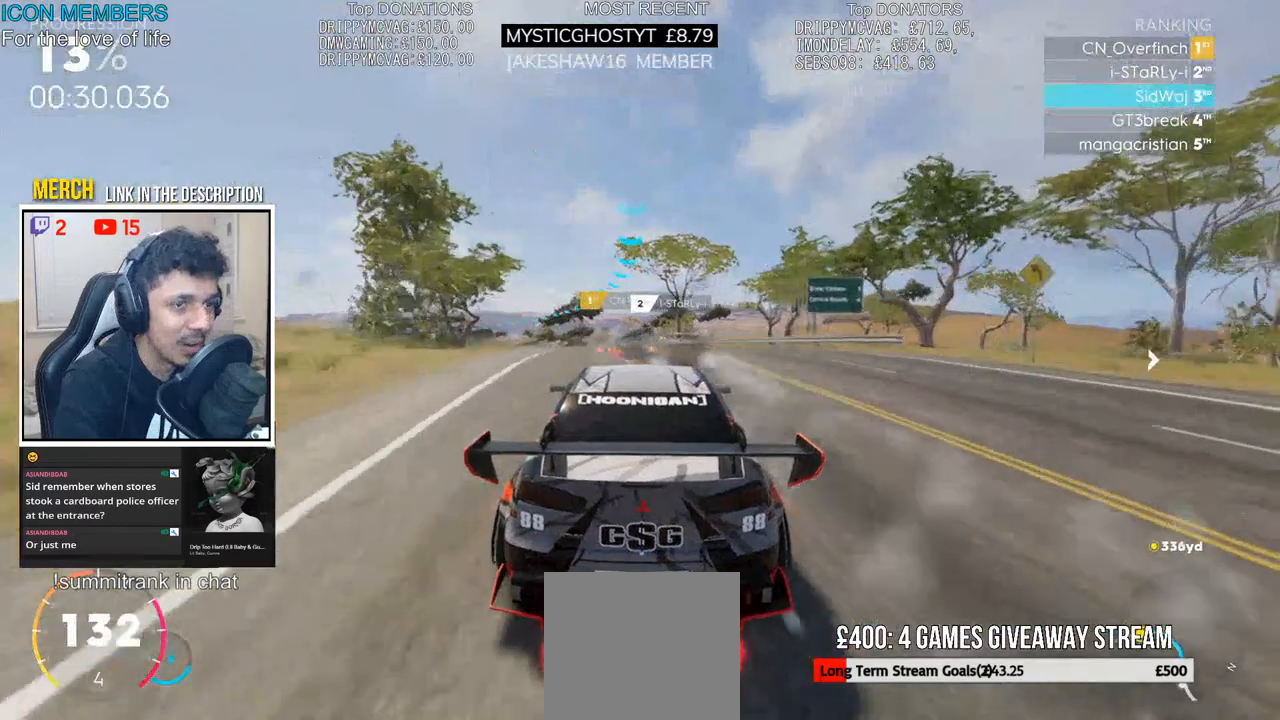
{"buttons": ["R2"], "left_stick": "center", "right_stick": "center", "events": [[217, "CROSS", "up"], [233, "left_stick", "center"]]}
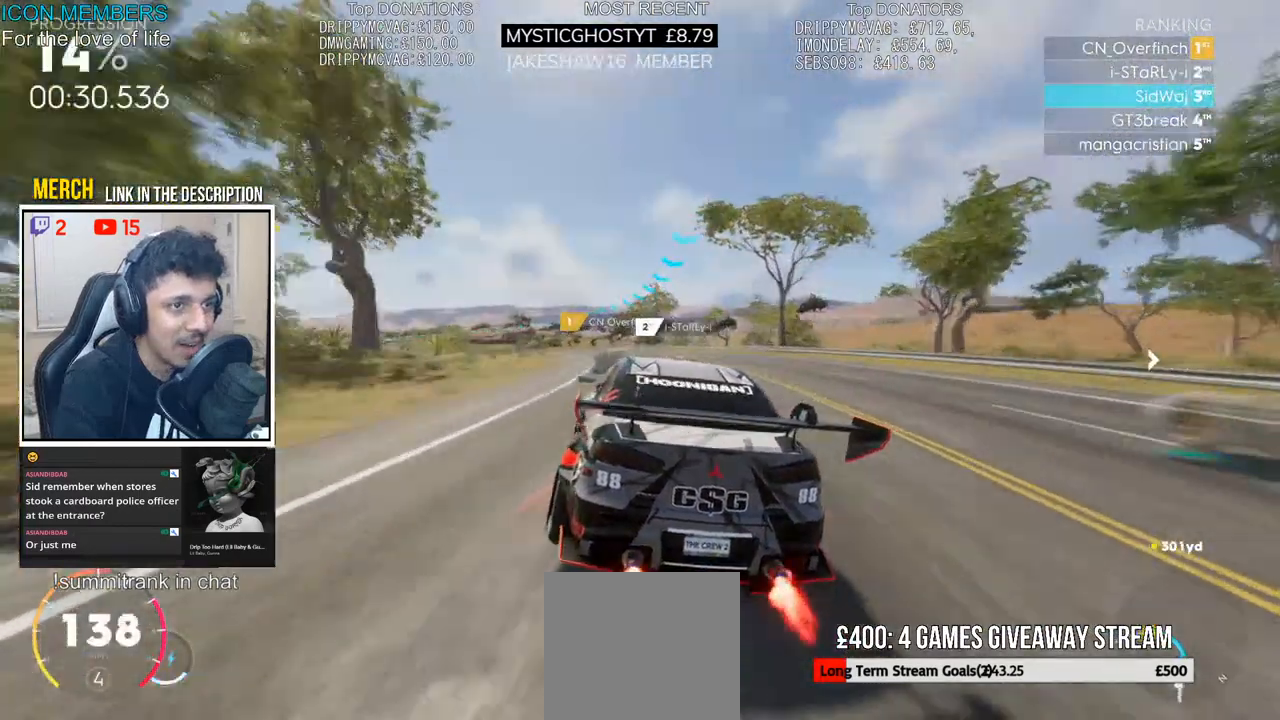
{"buttons": ["R2"], "left_stick": "left", "right_stick": "center"}
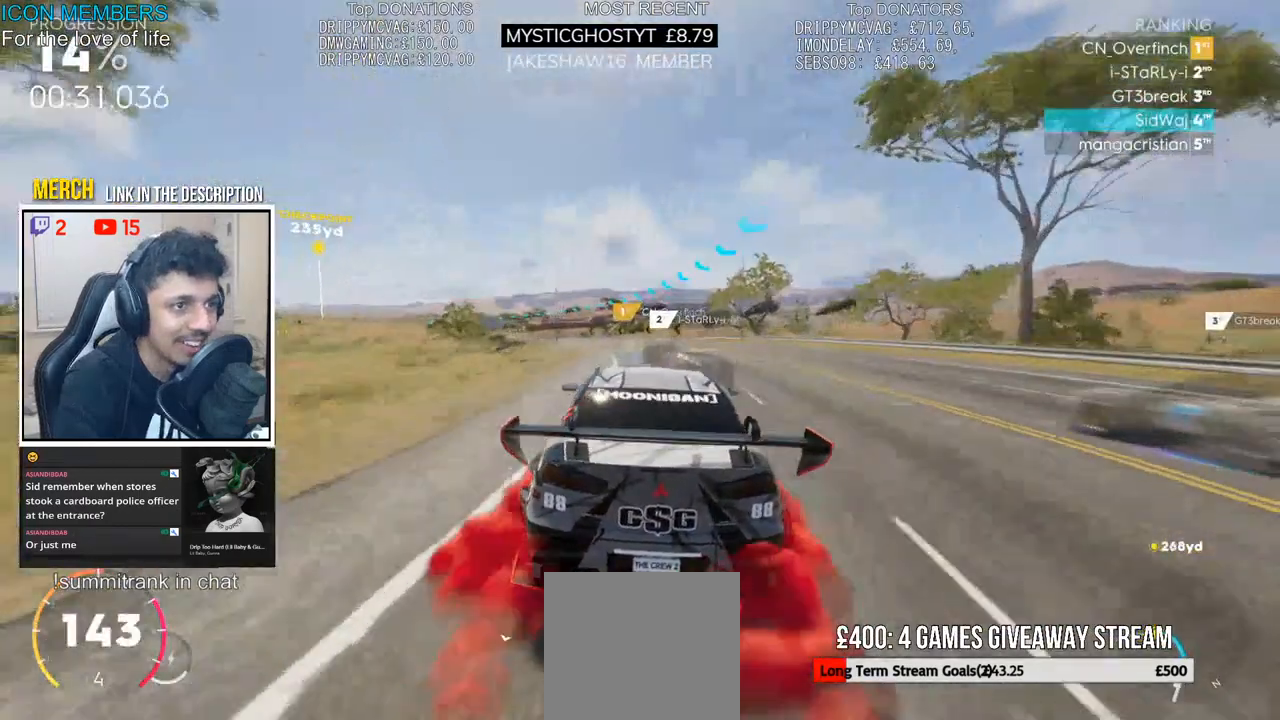
{"buttons": ["CROSS", "R2"], "left_stick": "left", "right_stick": "center", "events": [[150, "left_stick", "center"], [217, "left_stick", "left"], [300, "CROSS", "down"]]}
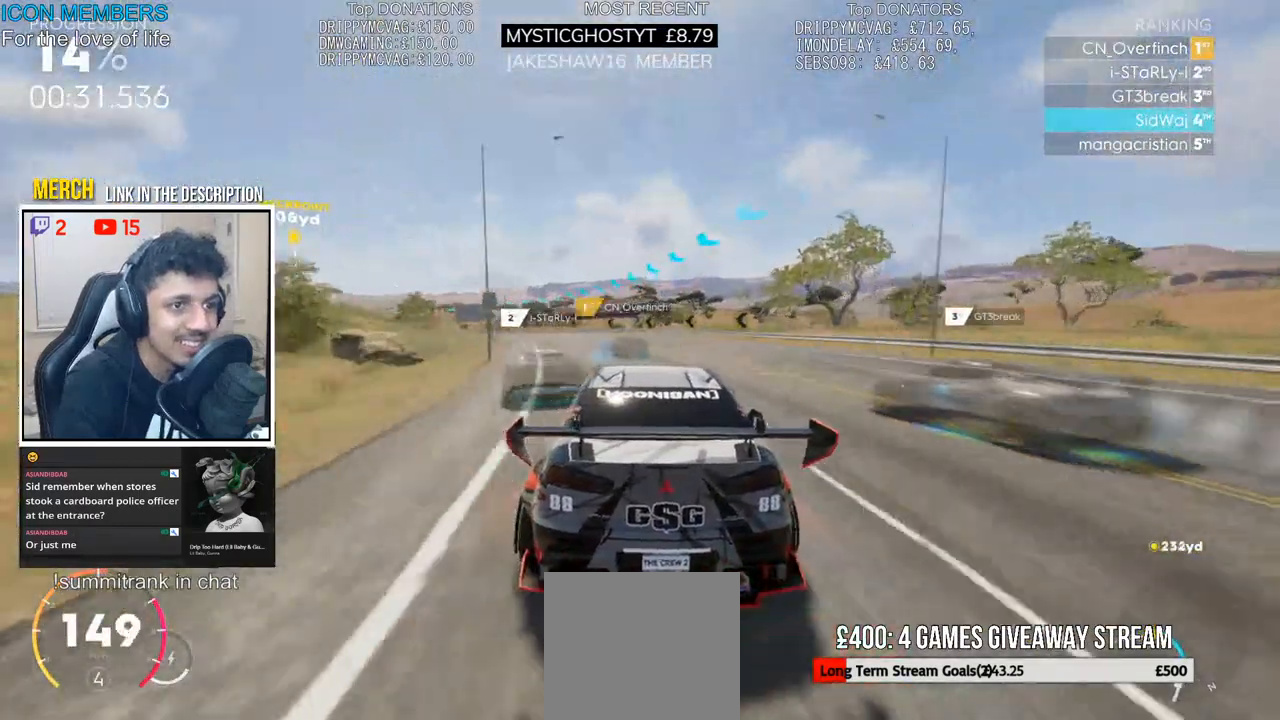
{"buttons": ["R2"], "left_stick": "left", "right_stick": "center", "events": [[500, "CROSS", "up"]]}
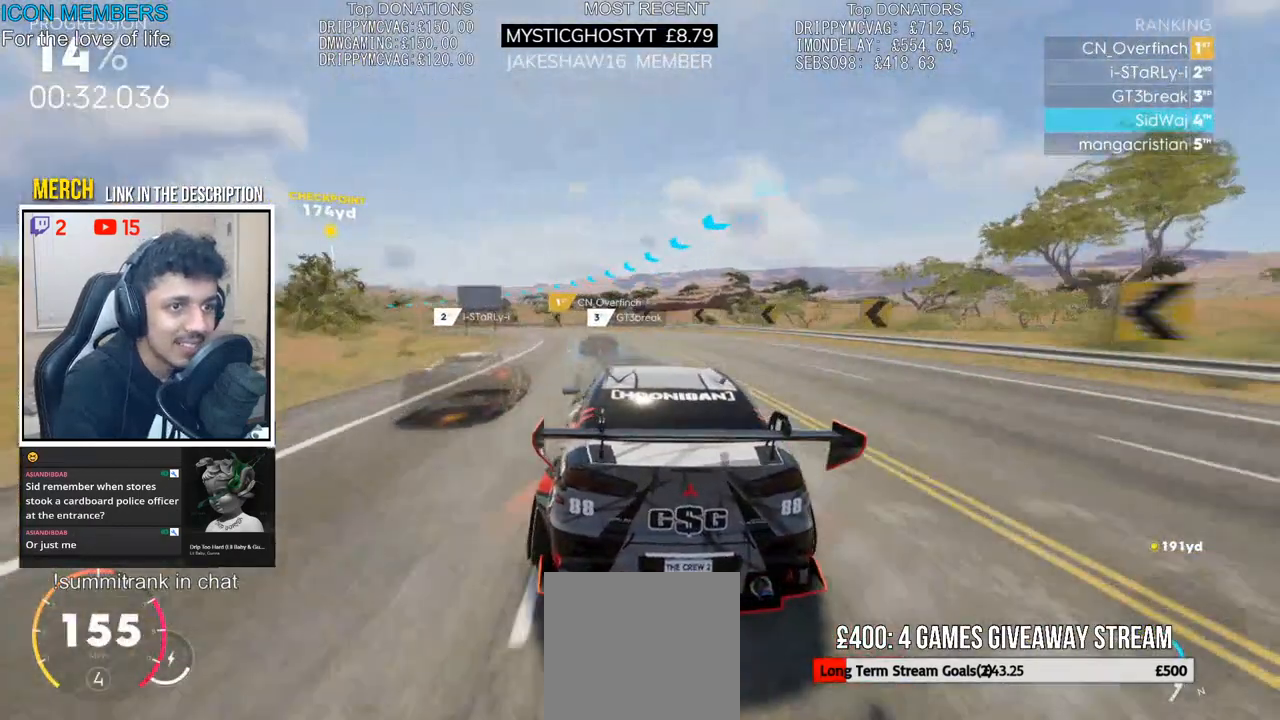
{"buttons": ["CROSS", "R2"], "left_stick": "left", "right_stick": "center", "events": [[283, "left_stick", "center"], [383, "left_stick", "left"], [500, "CROSS", "down"]]}
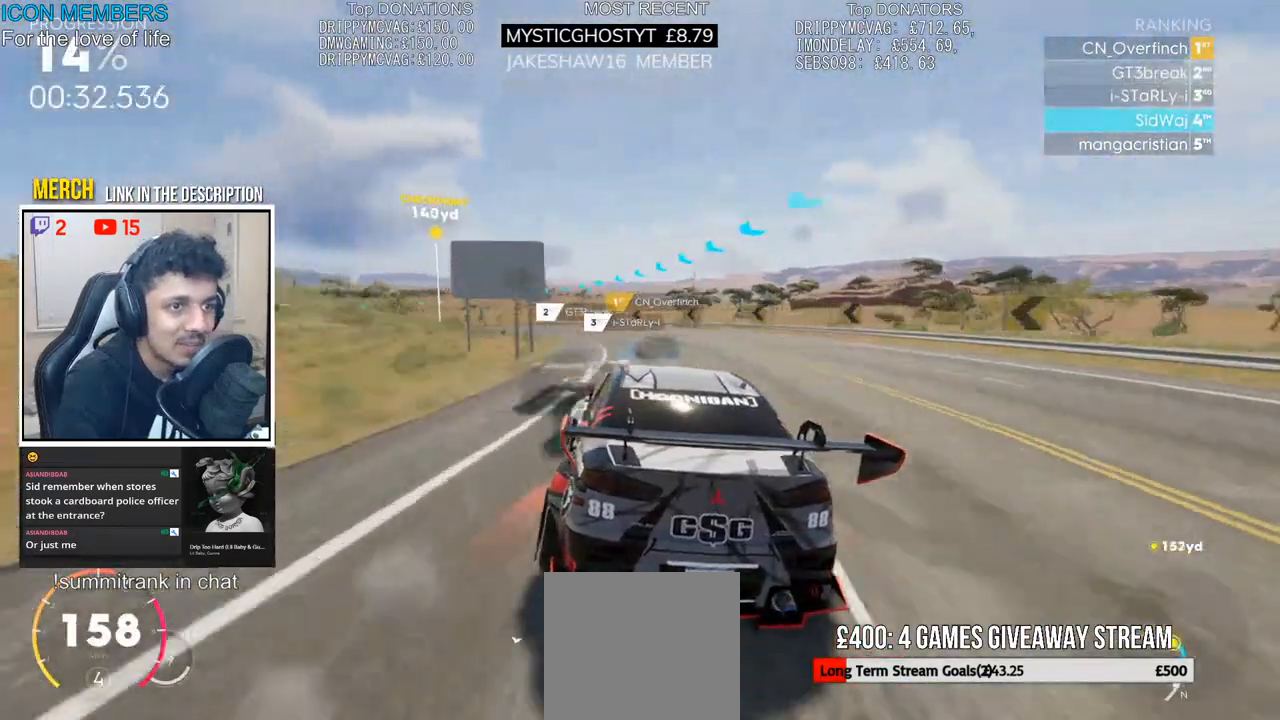
{"buttons": ["R2"], "left_stick": "left", "right_stick": "center", "events": [[117, "CROSS", "up"]]}
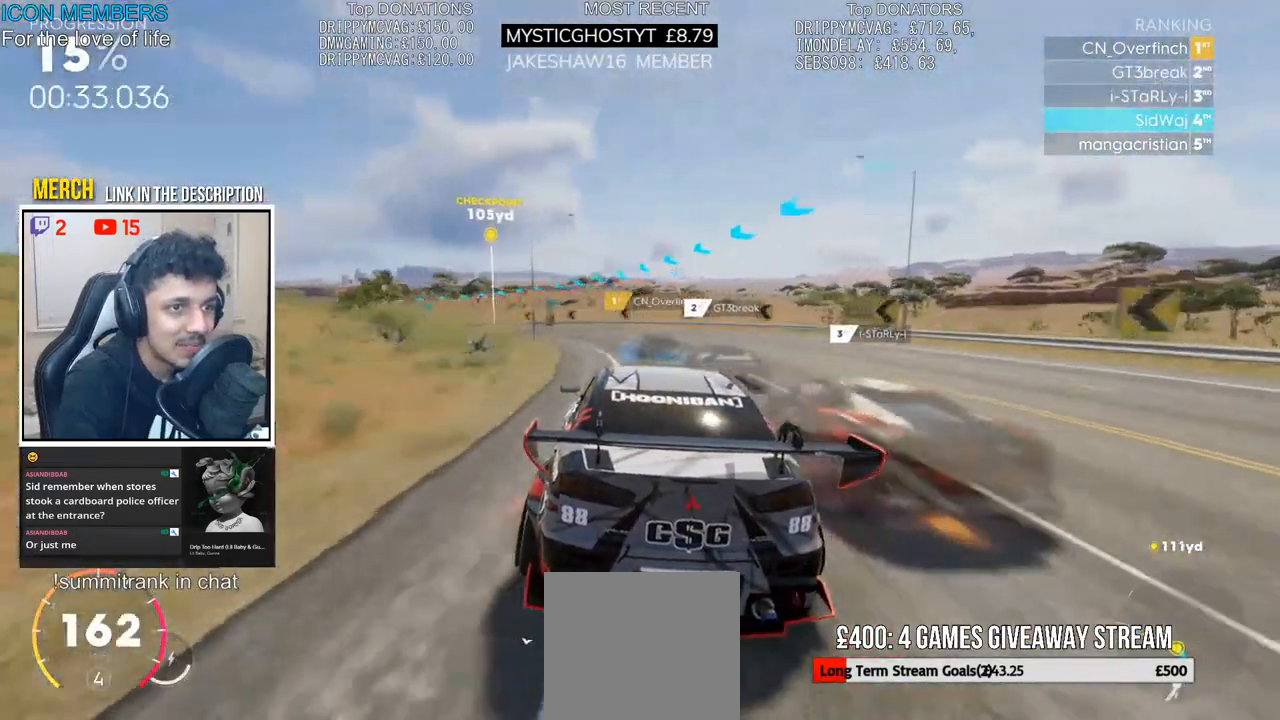
{"buttons": ["R2"], "left_stick": "left", "right_stick": "center", "events": []}
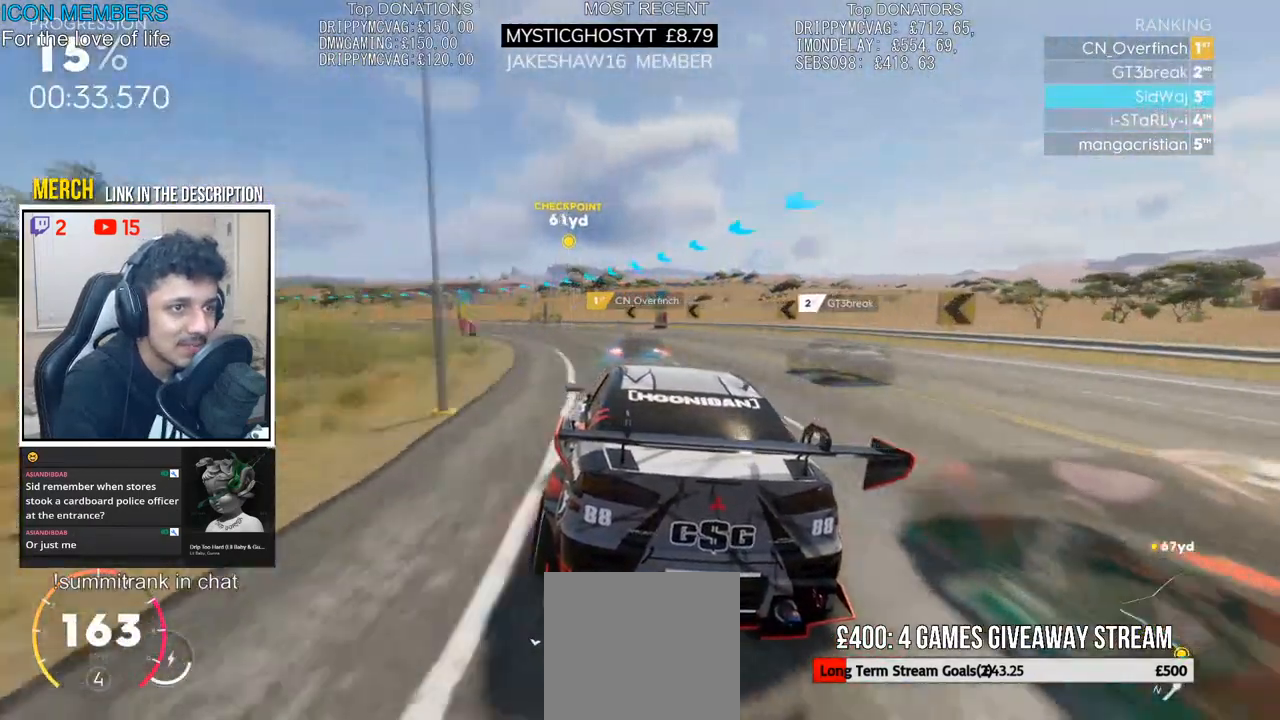
{"buttons": ["R2"], "left_stick": "left", "right_stick": "center", "events": []}
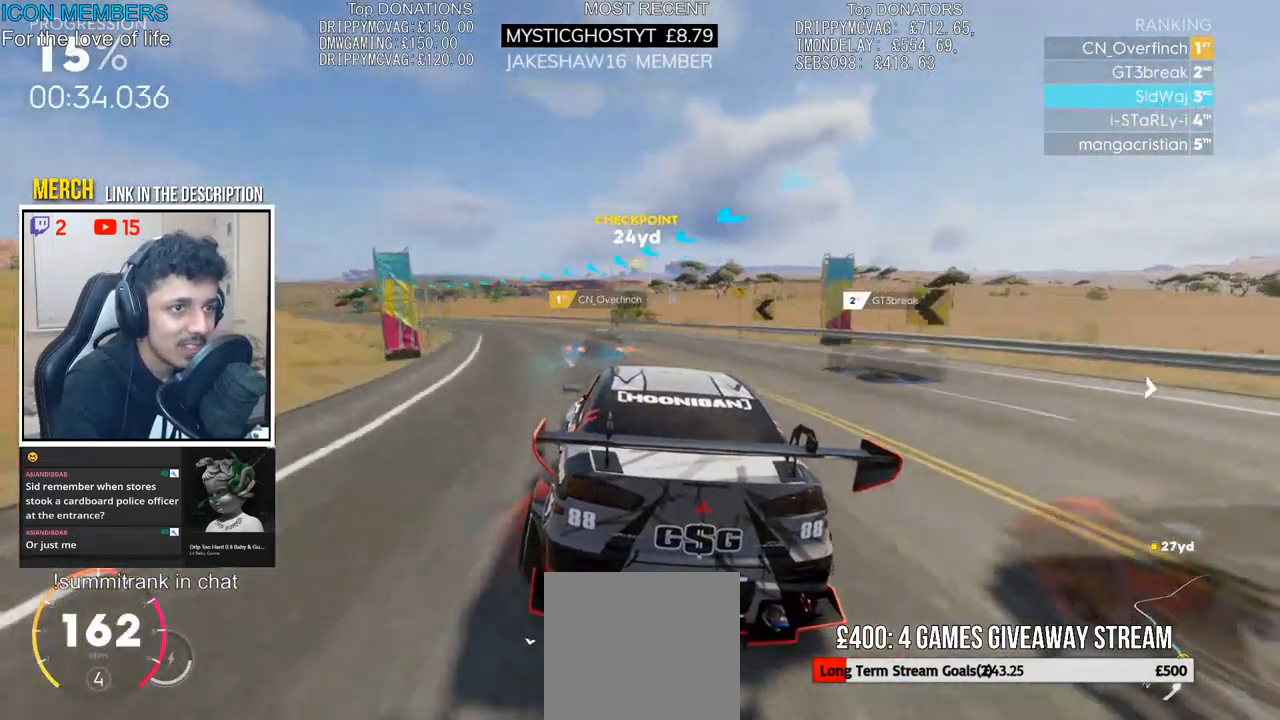
{"buttons": ["R2"], "left_stick": "left", "right_stick": "center", "events": []}
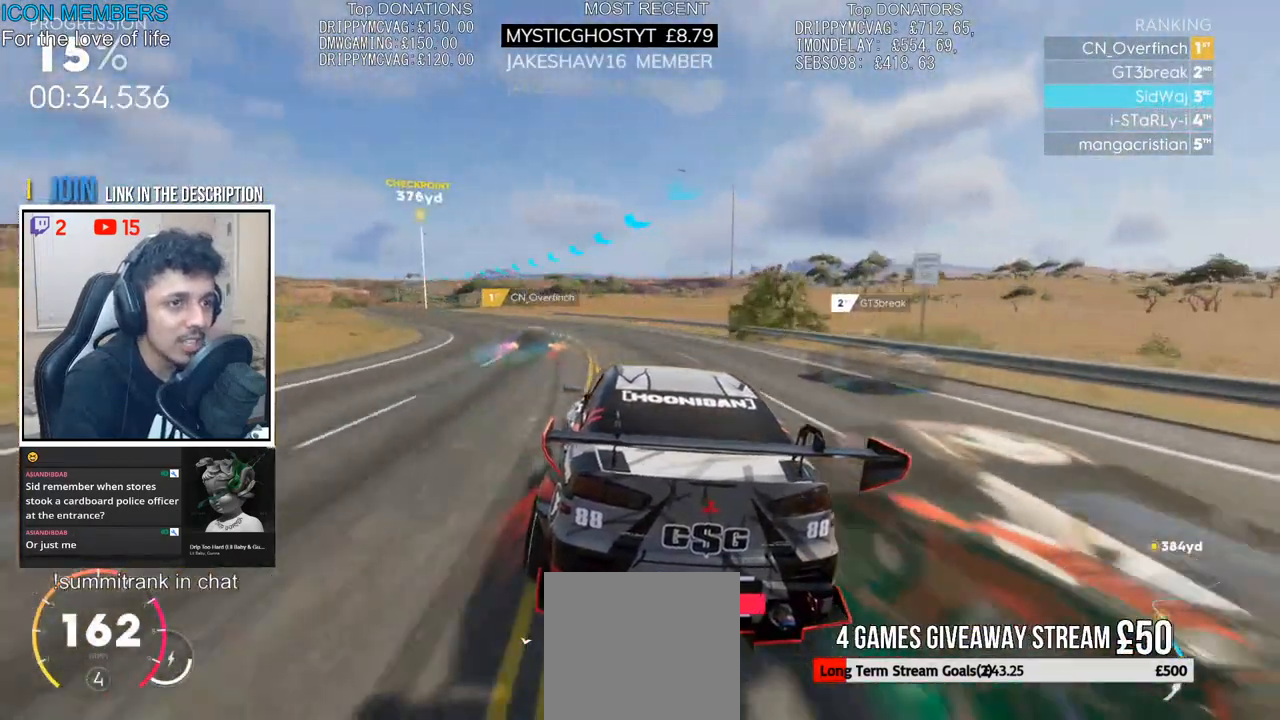
{"buttons": ["R2"], "left_stick": "left", "right_stick": "center", "events": []}
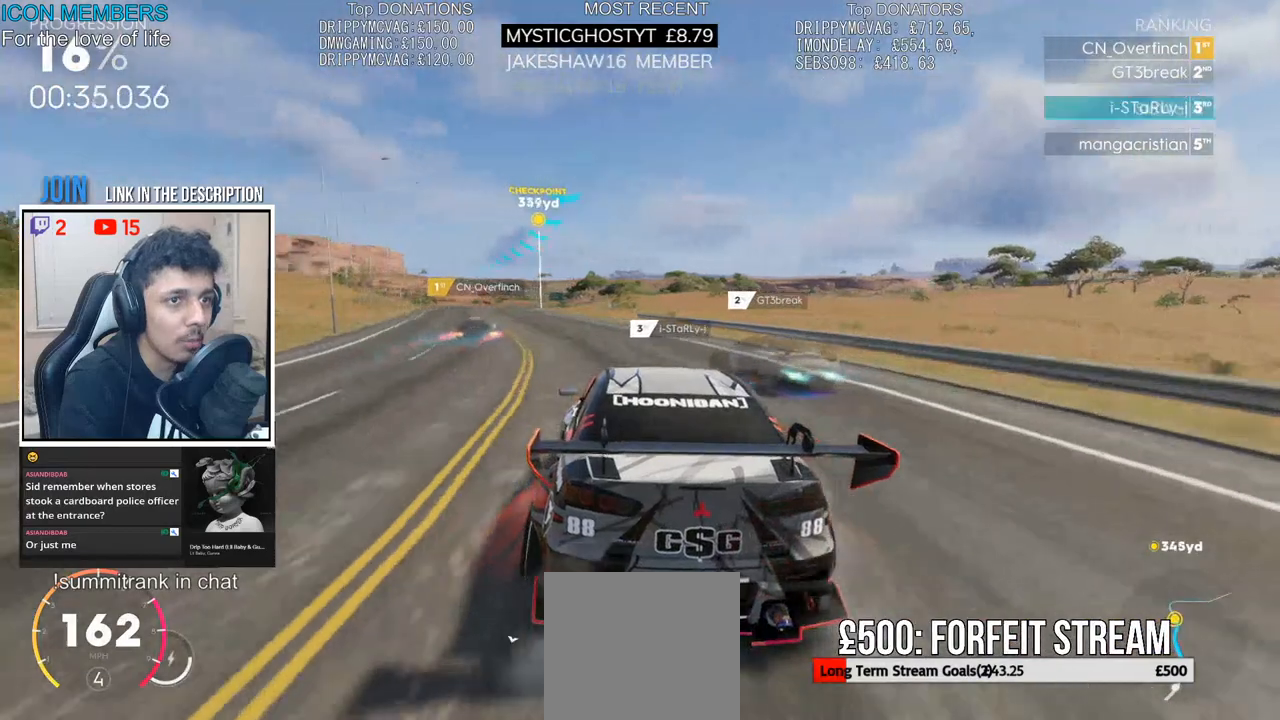
{"buttons": ["CROSS", "R2"], "left_stick": "right", "right_stick": "center", "events": [[83, "left_stick", "center"], [167, "CROSS", "down"], [267, "left_stick", "right"]]}
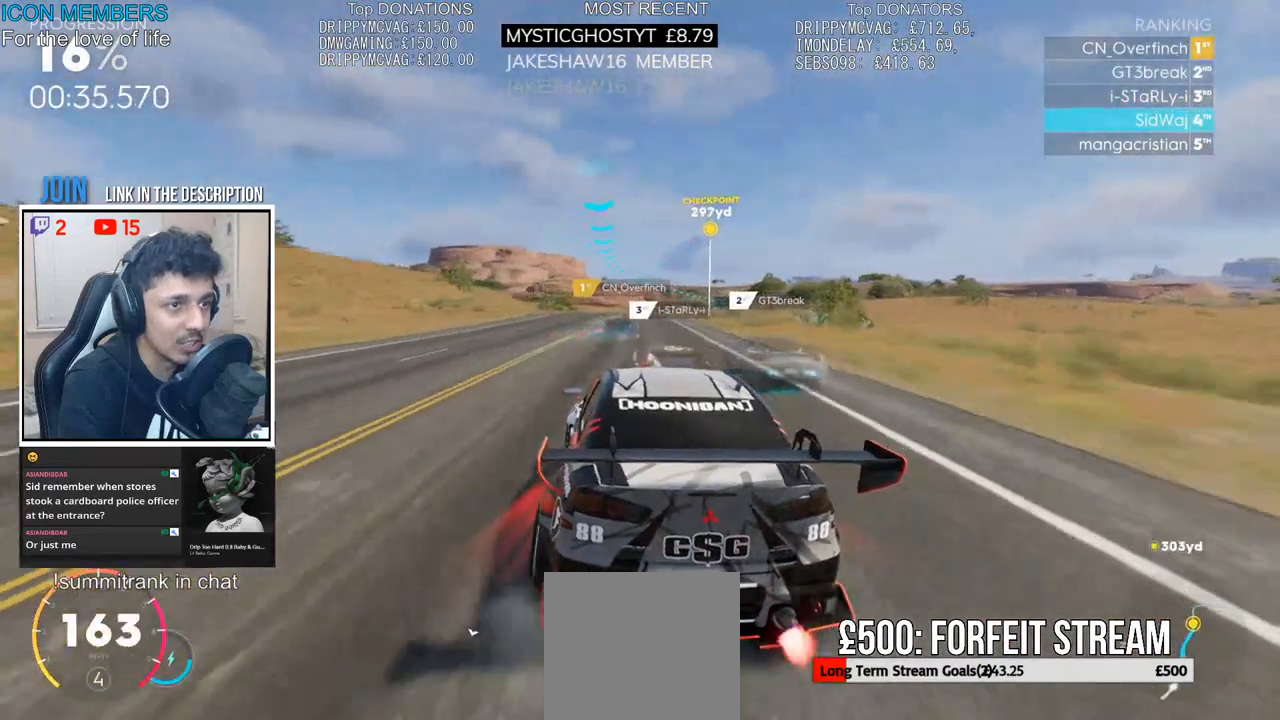
{"buttons": ["CROSS", "R2"], "left_stick": "right", "right_stick": "center", "events": [[33, "left_stick", "center"], [117, "left_stick", "right"], [250, "left_stick", "center"], [400, "left_stick", "right"]]}
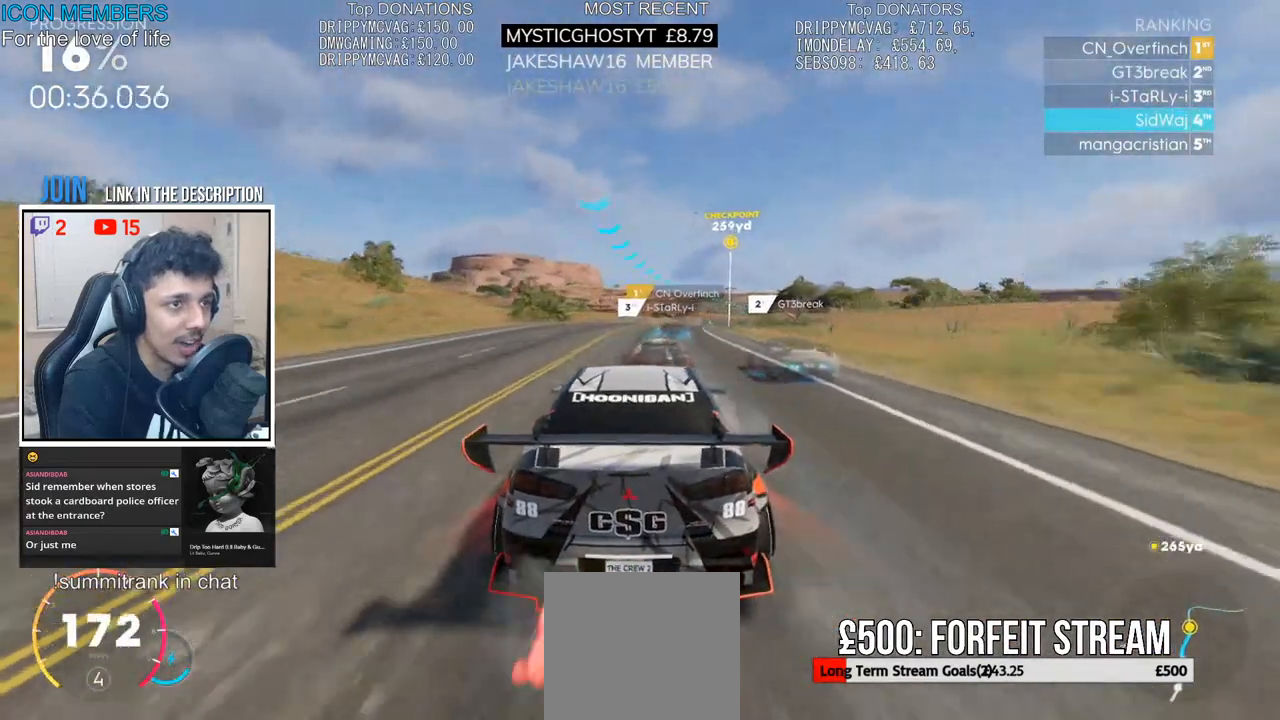
{"buttons": ["CROSS", "R2"], "left_stick": "center", "right_stick": "center", "events": [[233, "left_stick", "center"], [383, "left_stick", "right"], [483, "left_stick", "center"]]}
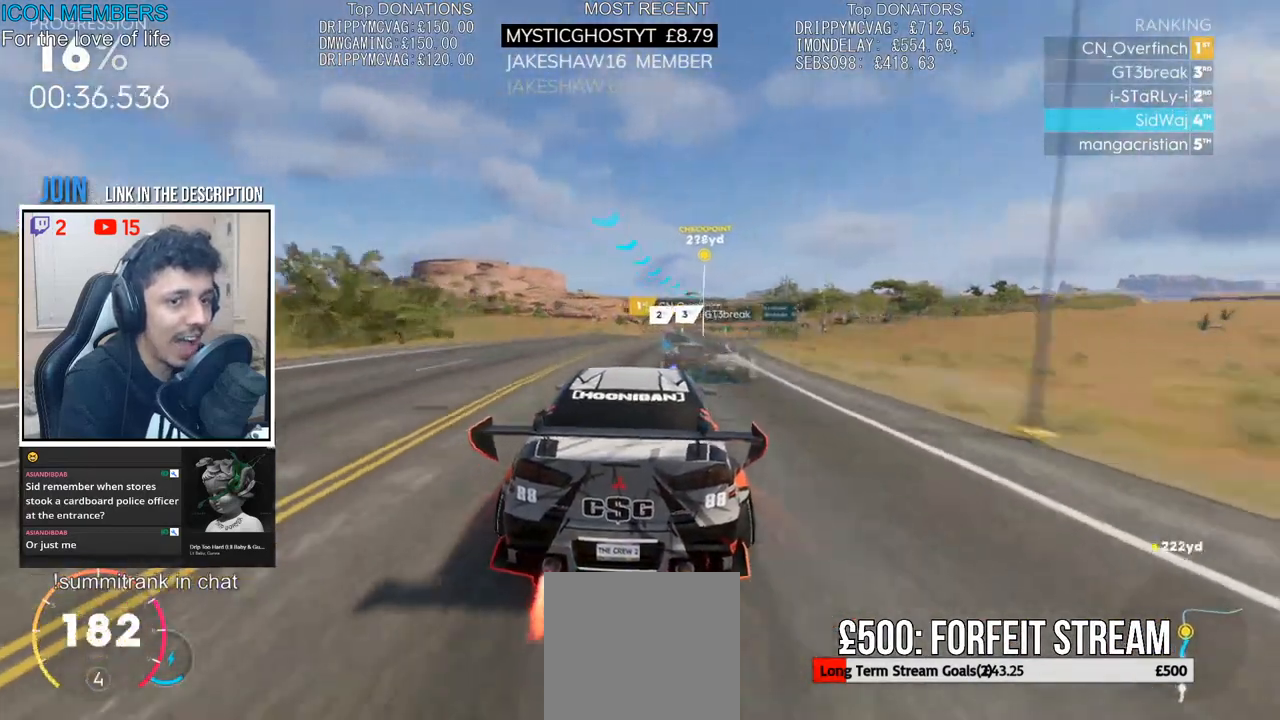
{"buttons": ["CROSS", "R2"], "left_stick": "right", "right_stick": "center", "events": [[250, "left_stick", "right"]]}
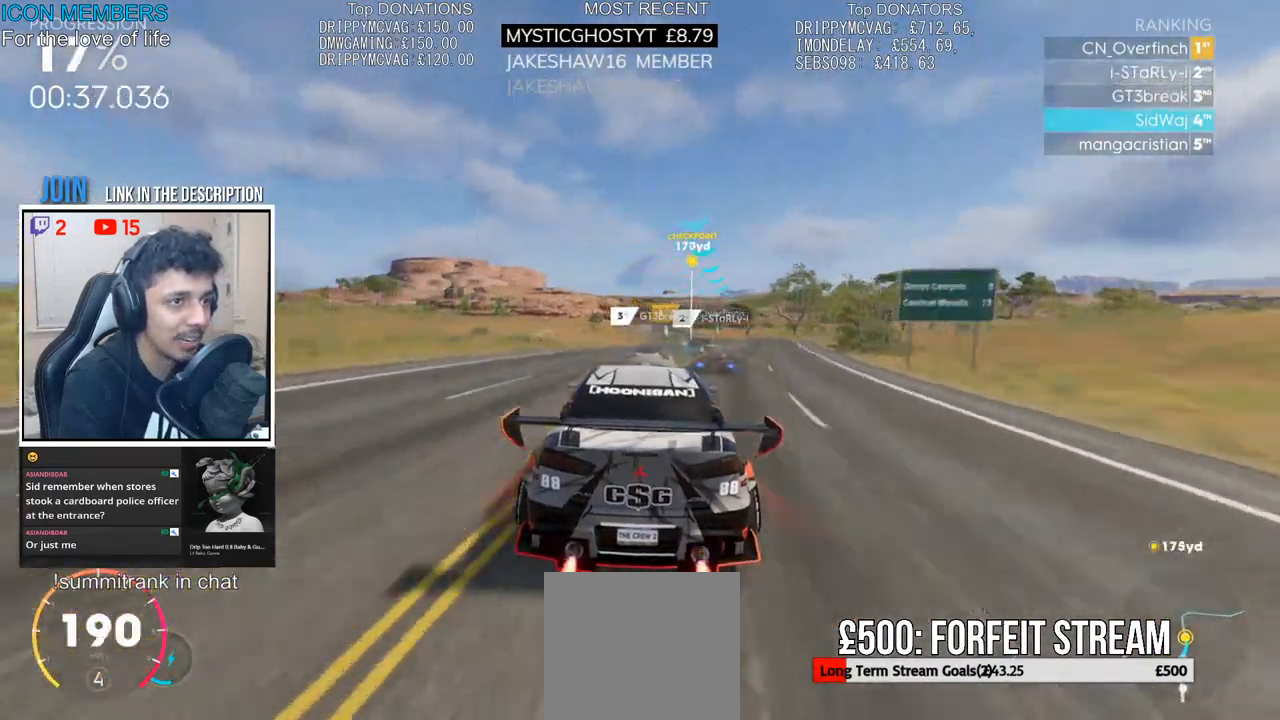
{"buttons": ["CROSS", "R2"], "left_stick": "right", "right_stick": "center", "events": [[183, "left_stick", "center"], [300, "left_stick", "right"]]}
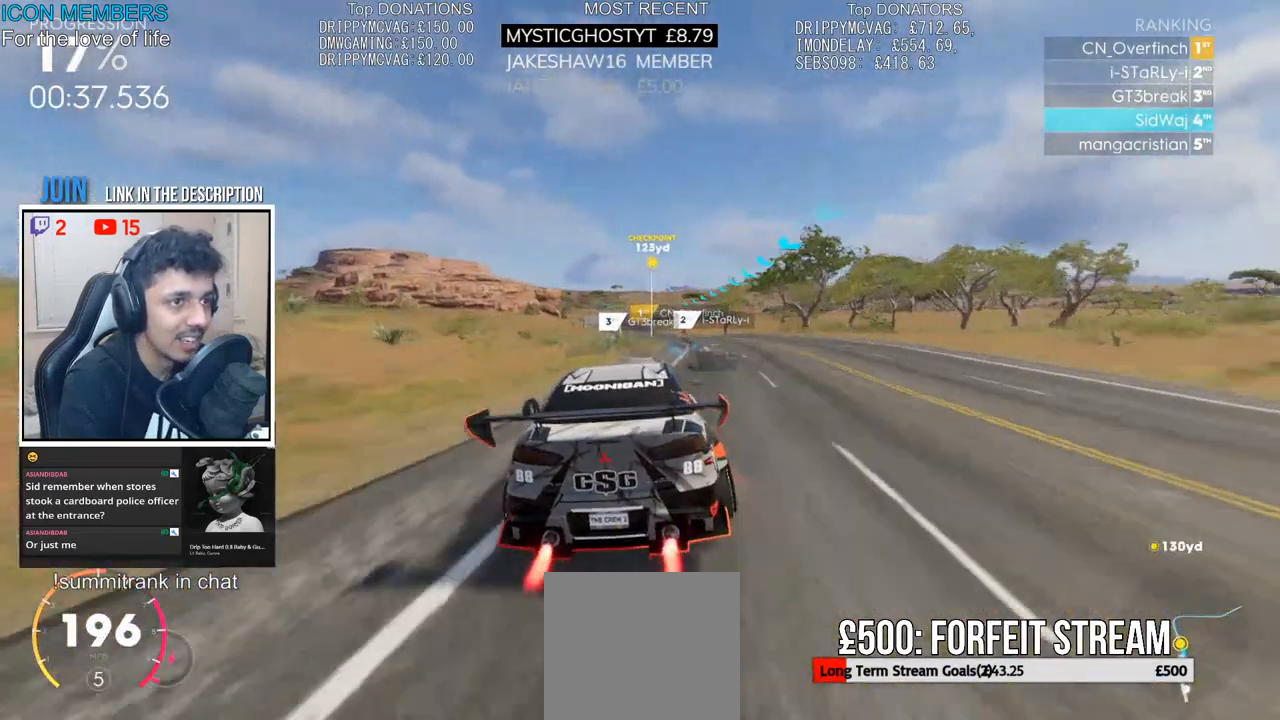
{"buttons": ["CROSS", "R2"], "left_stick": "left", "right_stick": "center", "events": [[50, "left_stick", "center"], [383, "left_stick", "left"]]}
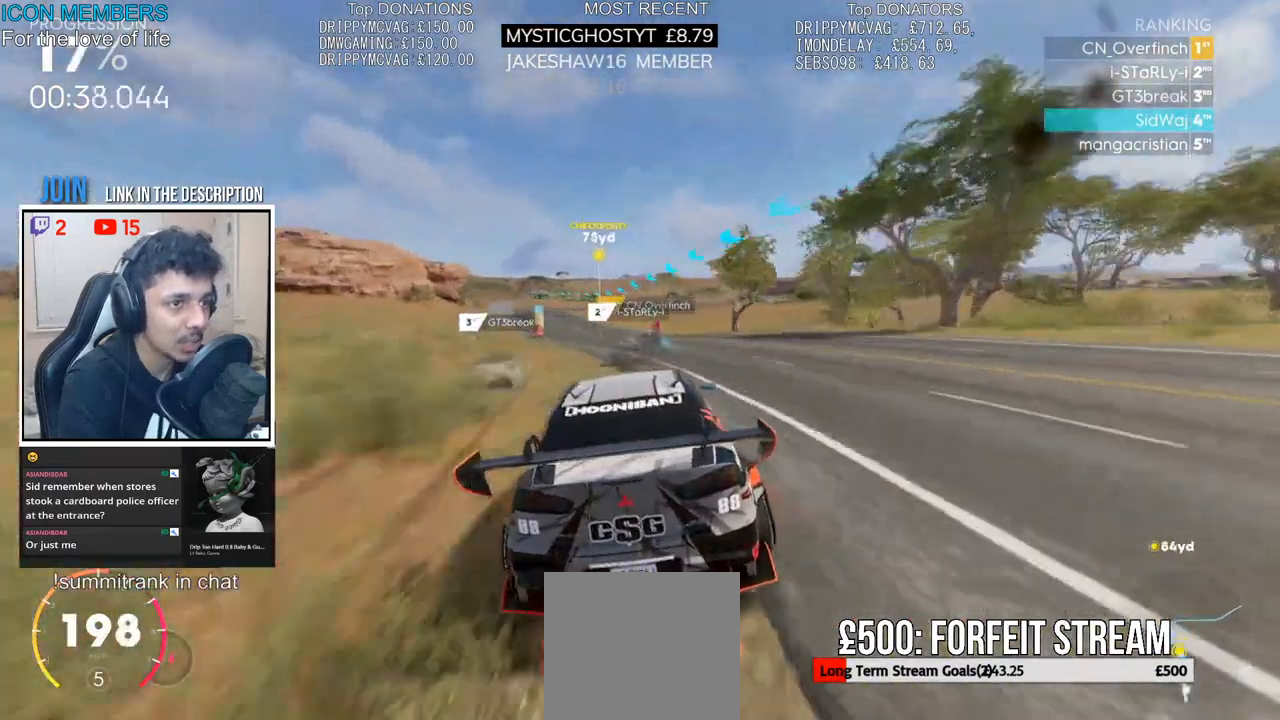
{"buttons": ["R2"], "left_stick": "center", "right_stick": "center"}
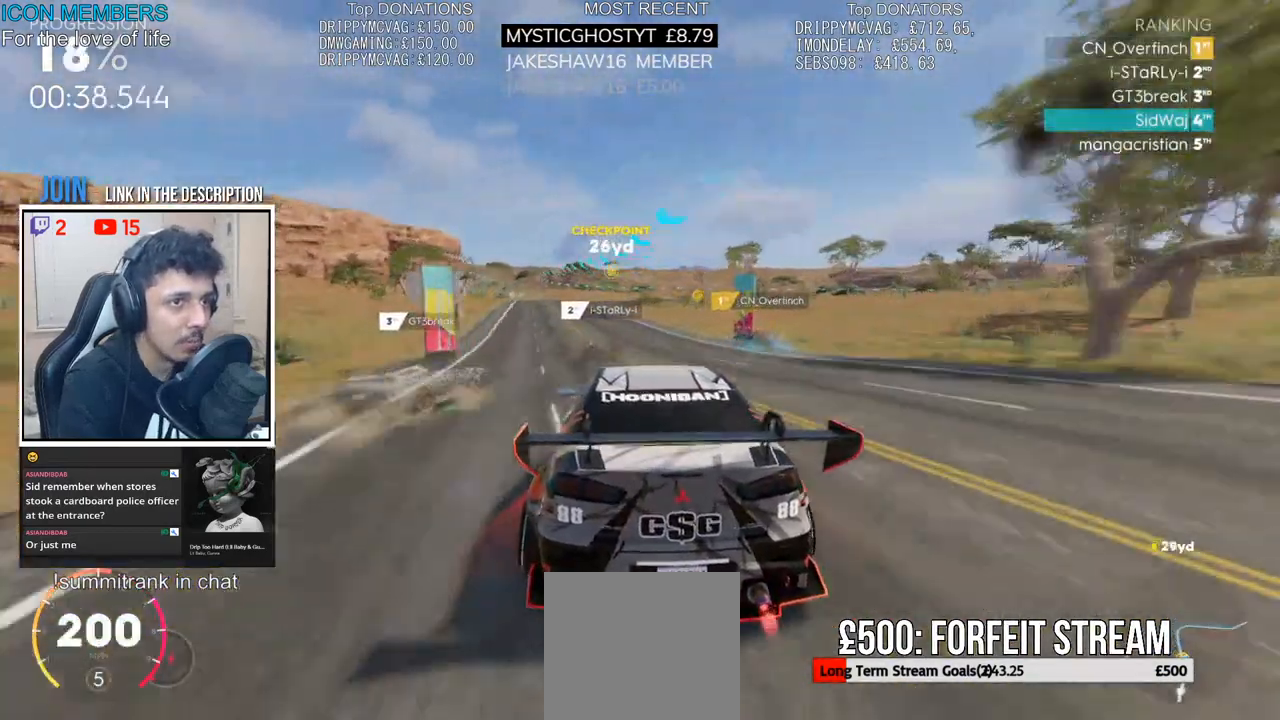
{"buttons": ["R2"], "left_stick": "right", "right_stick": "center", "events": [[33, "left_stick", "left"], [150, "left_stick", "center"], [200, "left_stick", "right"]]}
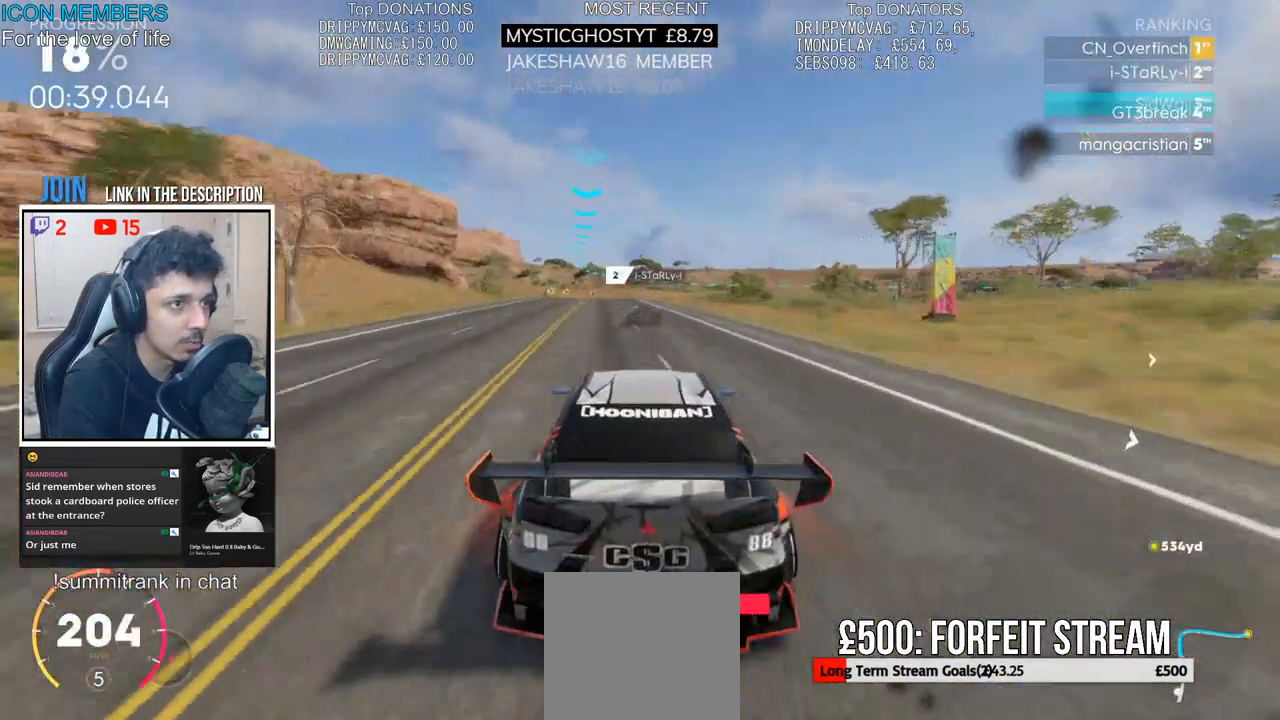
{"buttons": ["L2"], "left_stick": "right", "right_stick": "center"}
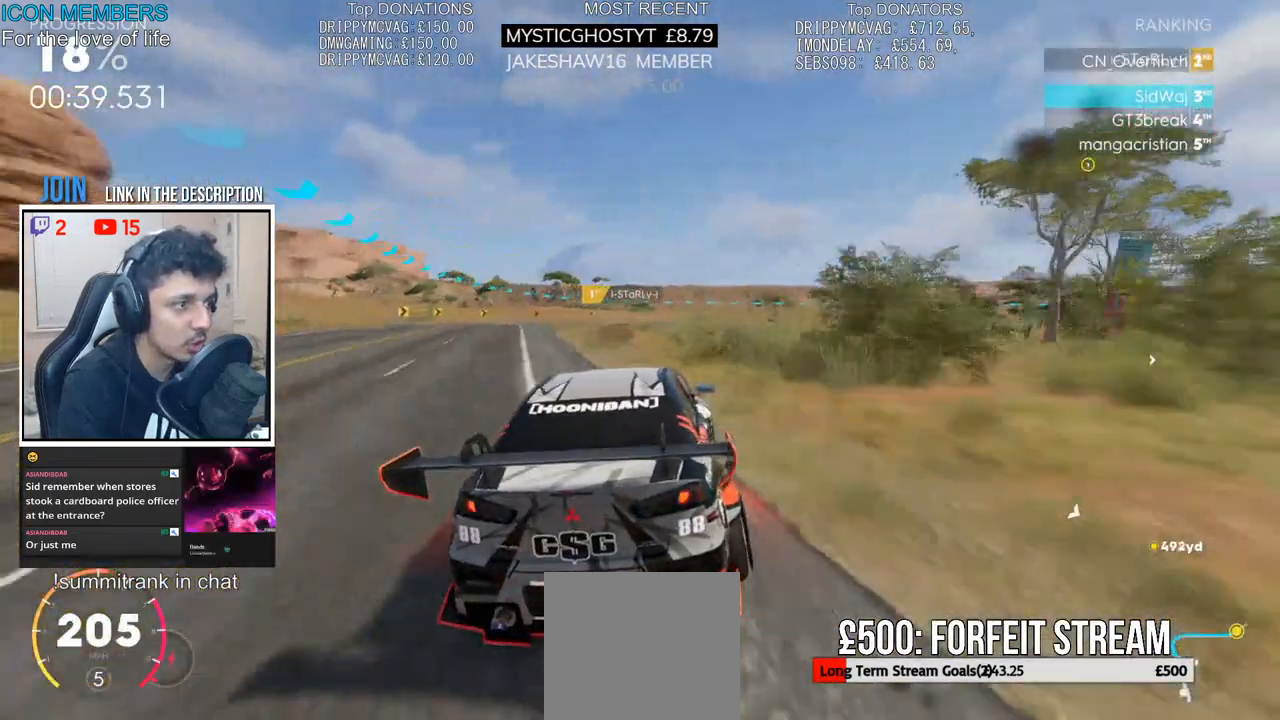
{"buttons": ["R2"], "left_stick": "right", "right_stick": "center"}